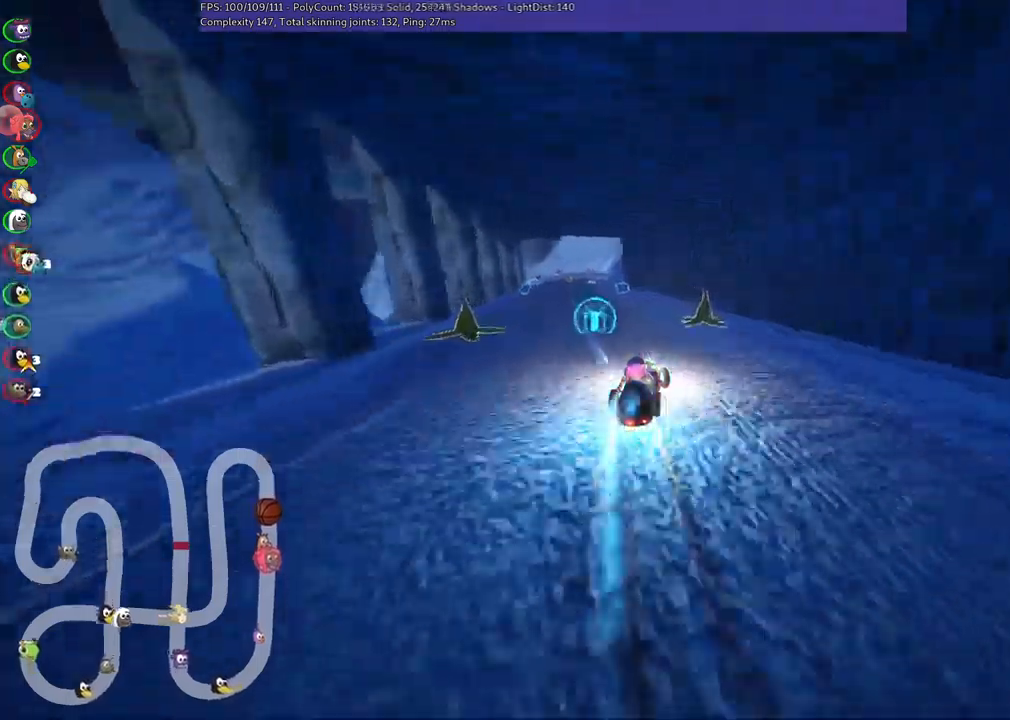
Gameplay with keyboard; each line is a JSON object with the keys held at the frame after it. "events" lists presses ("down") and releases ("up") of ".", "alt_r", "b", "comma", "ctrl_r", "d", "down", "f", "g", "j", "l", "left", "m", "n", "quote", "return", "right", "semicolon", "shift_r", "space", "super", "up" and "v" between this image and that frame as [ms after this image, input, new state], when the widget could be followed in between. No other keys are recorded. Mouse input is not recorded. Not read: / c h k.
{"keys": ["right", "up"], "events": [[200, "left", "up"], [333, "n", "up"], [483, "right", "down"]]}
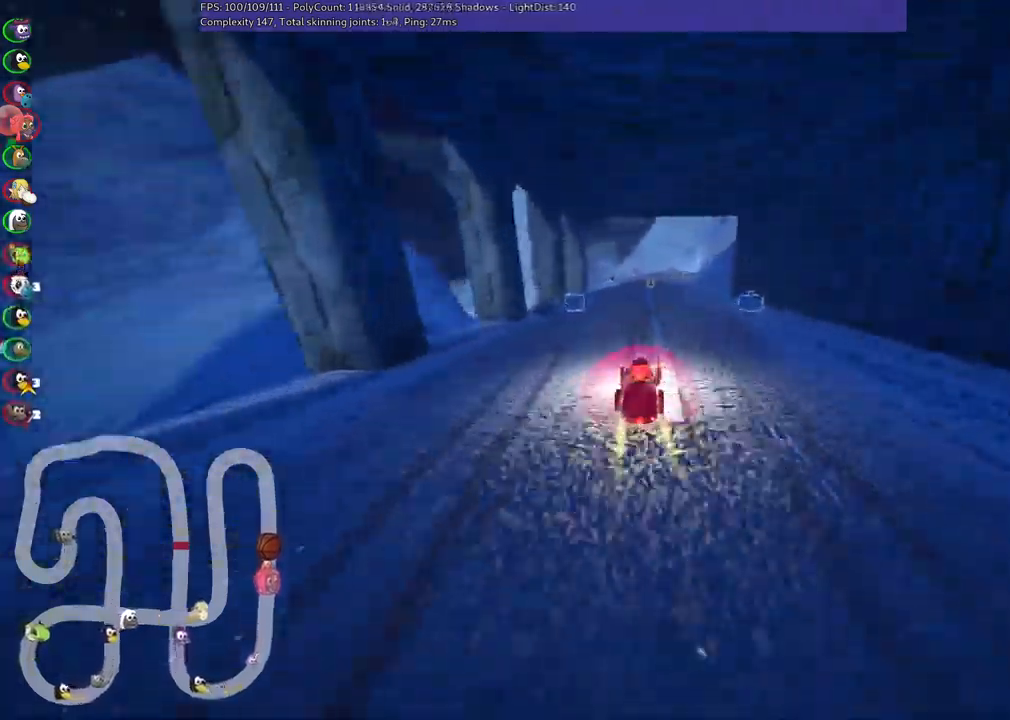
{"keys": ["up"], "events": [[83, "right", "up"], [267, "right", "down"], [400, "right", "up"]]}
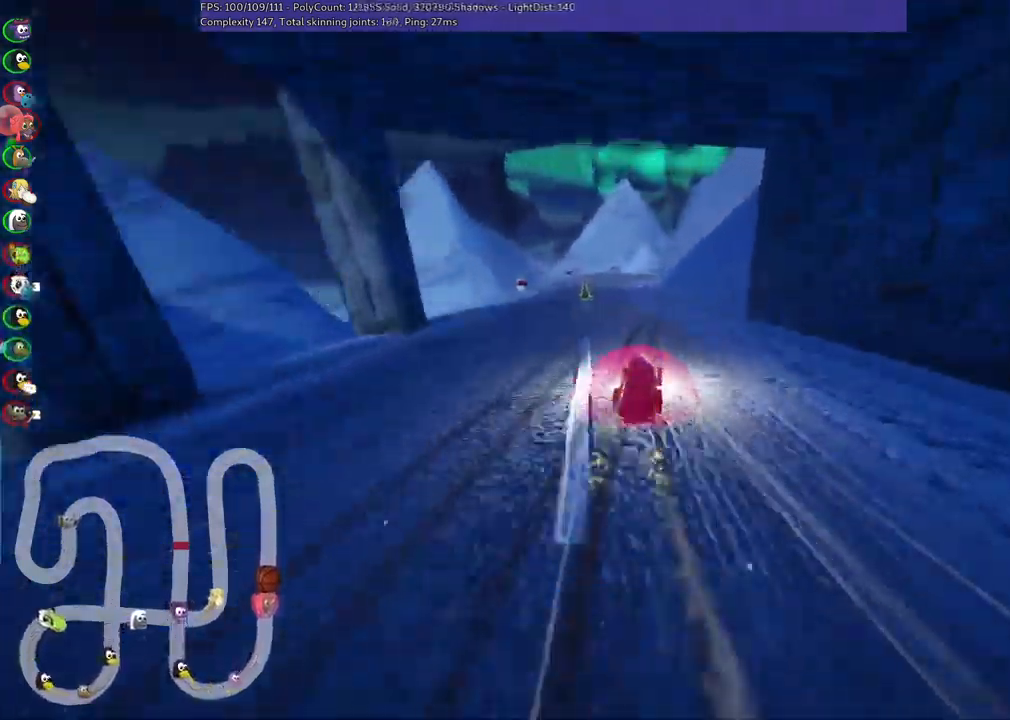
{"keys": ["left", "m", "up"], "events": [[50, "left", "down"], [333, "left", "up"], [333, "right", "down"], [383, "m", "down"], [417, "left", "down"], [467, "right", "up"]]}
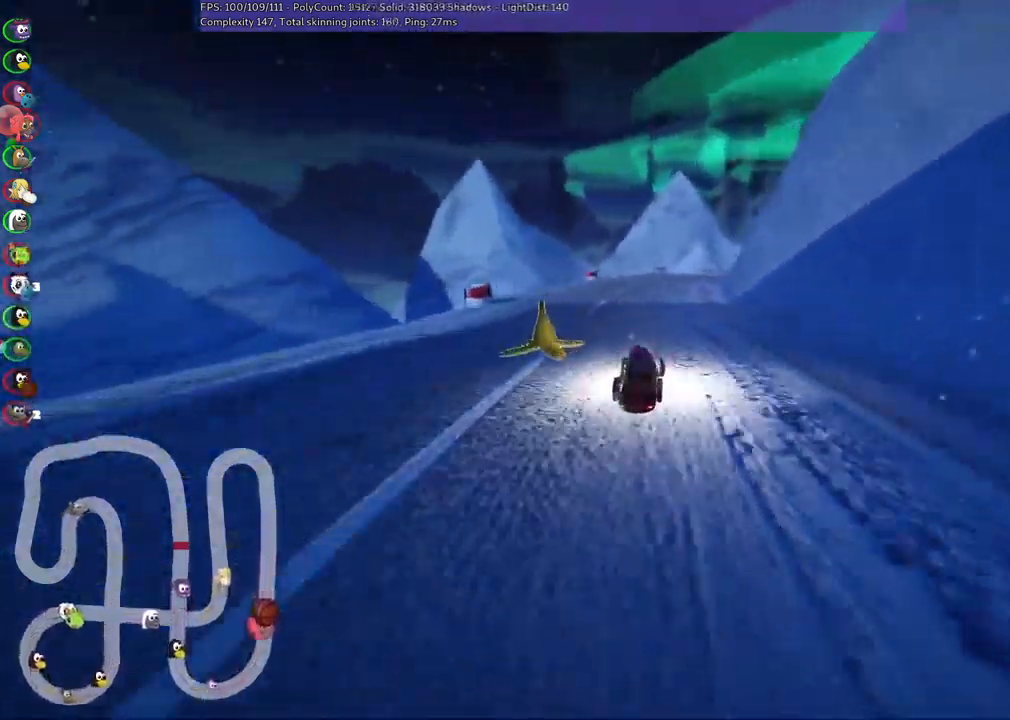
{"keys": ["left", "m", "right", "up"], "events": [[300, "right", "down"]]}
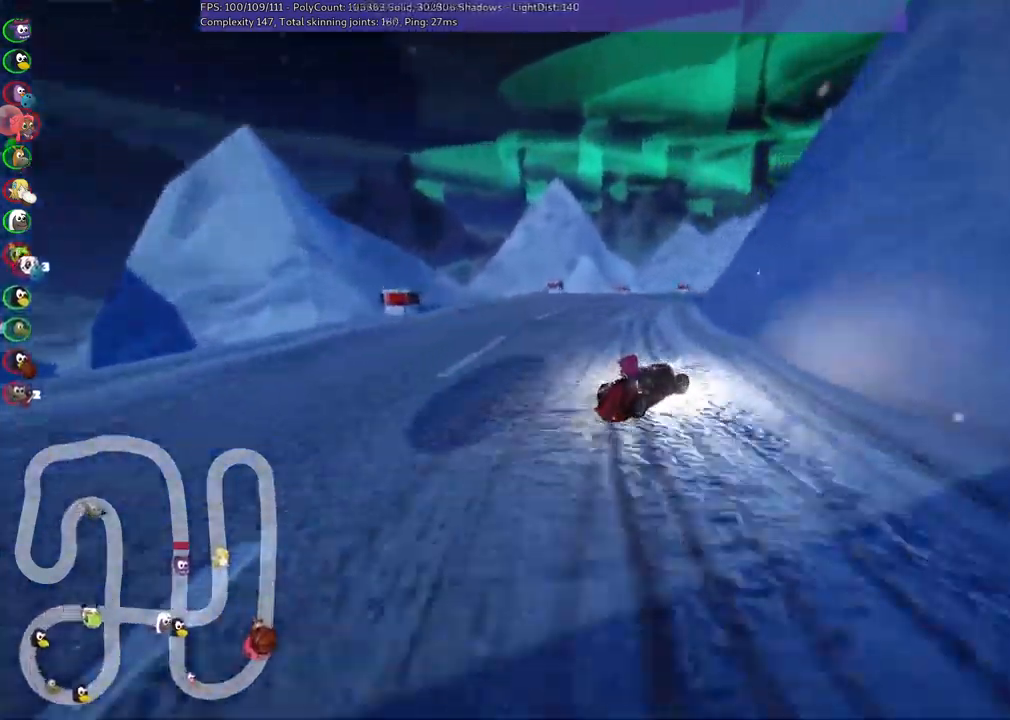
{"keys": ["left", "m", "up"], "events": [[33, "right", "up"]]}
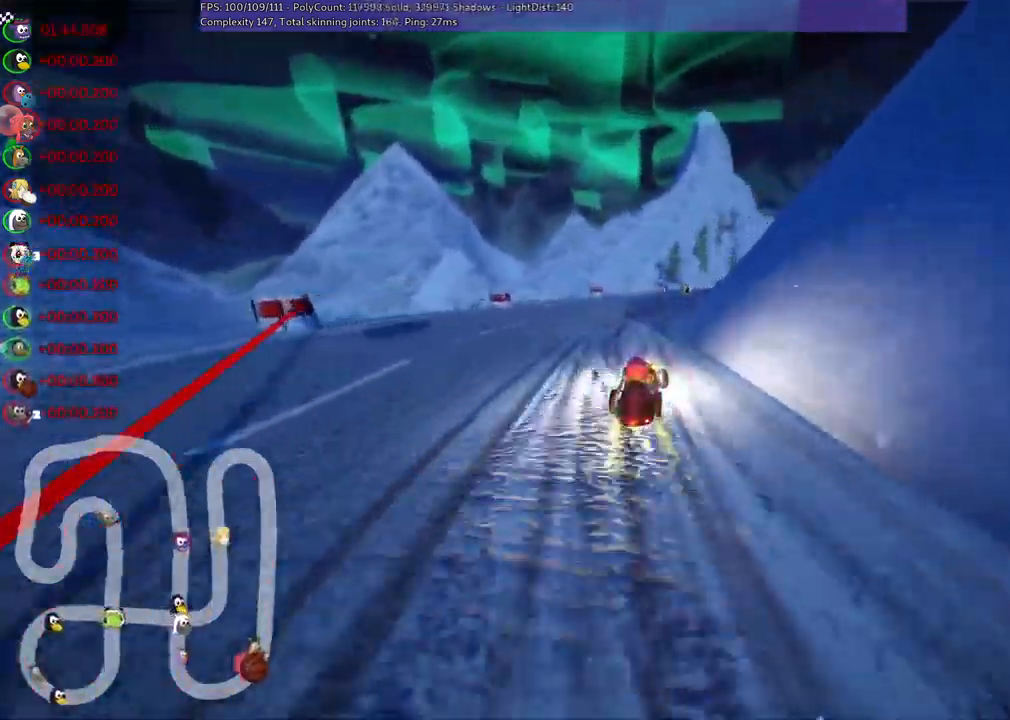
{"keys": ["left", "up"], "events": [[17, "right", "down"], [200, "left", "up"], [200, "n", "down"], [200, "right", "up"], [250, "m", "up"], [383, "n", "up"], [483, "left", "down"]]}
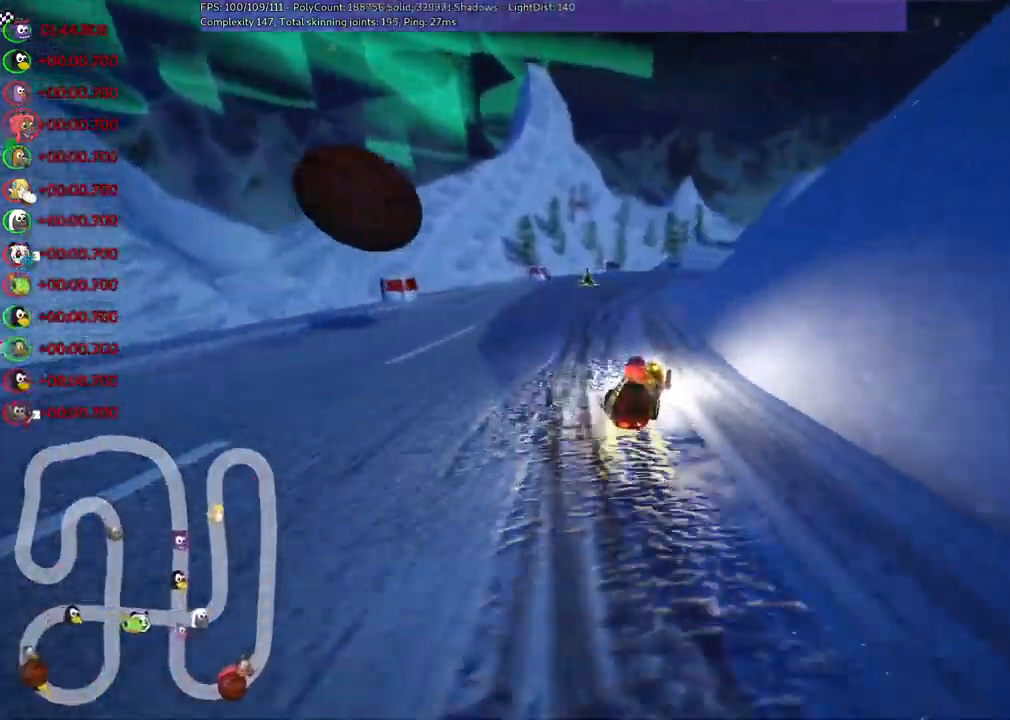
{"keys": ["m", "right", "up"], "events": [[117, "left", "up"], [317, "right", "down"], [417, "m", "down"]]}
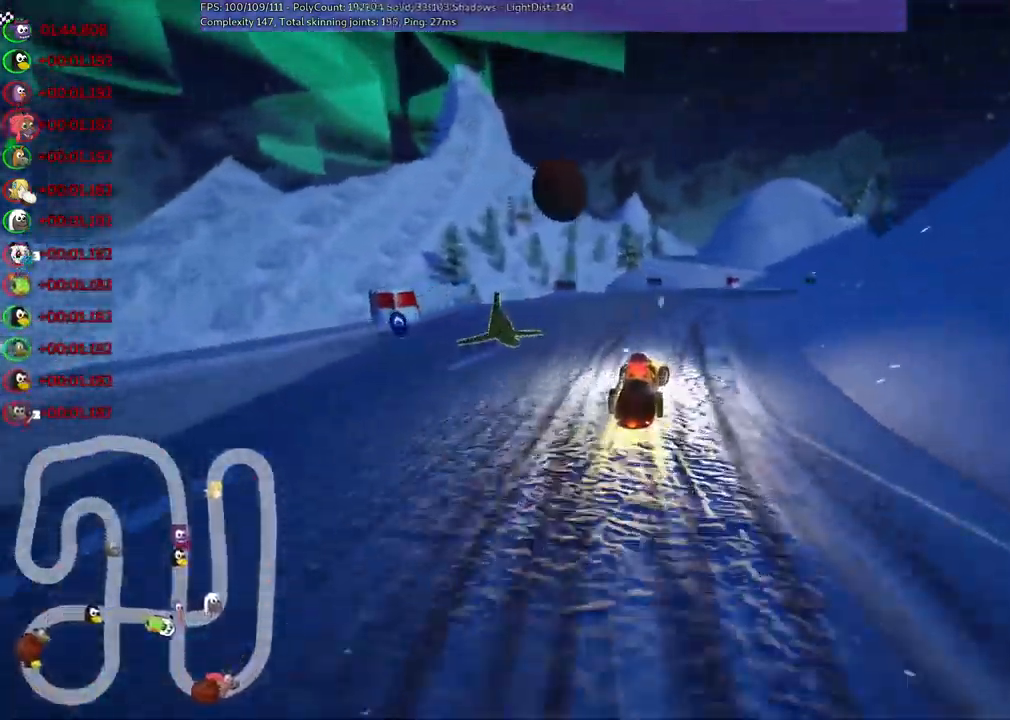
{"keys": ["left", "m", "up"], "events": [[100, "right", "up"], [150, "left", "down"], [200, "right", "down"], [233, "left", "up"], [283, "n", "down"], [367, "left", "down"], [417, "n", "up"], [417, "right", "up"]]}
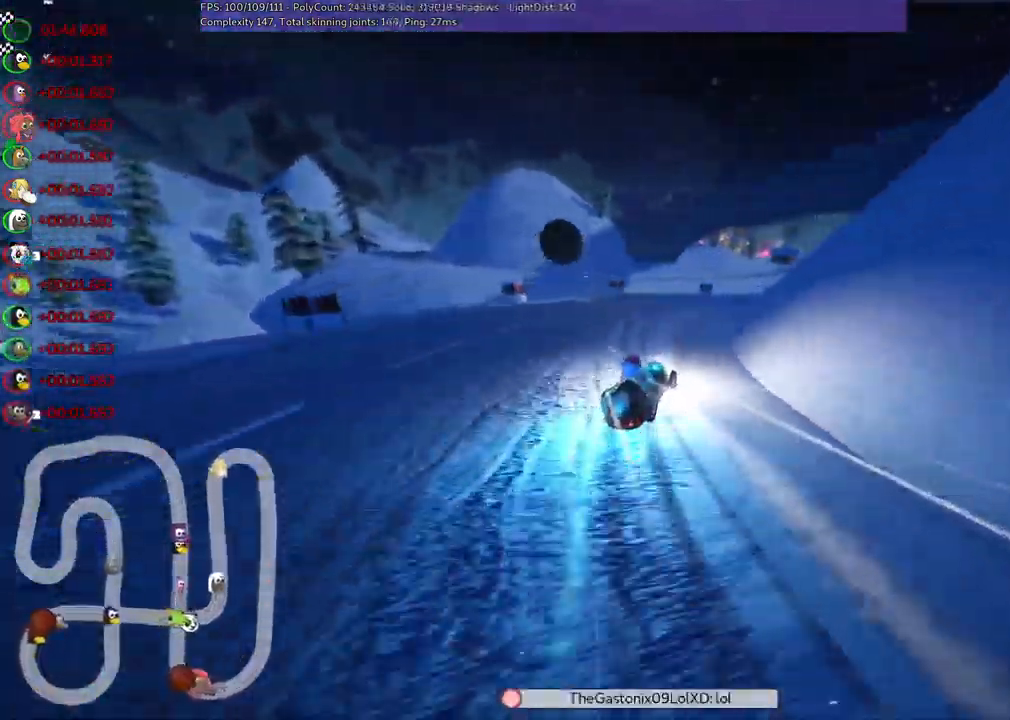
{"keys": ["left", "m", "right", "up"], "events": [[17, "right", "down"]]}
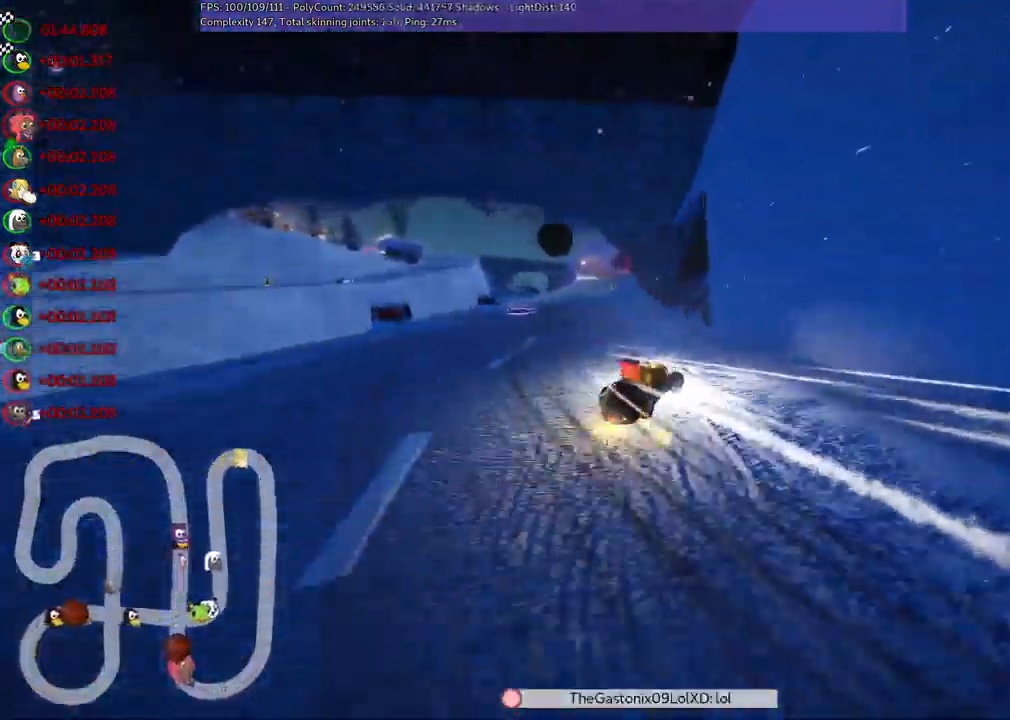
{"keys": ["n", "up"], "events": [[133, "right", "up"], [367, "m", "up"], [400, "n", "down"], [450, "left", "up"]]}
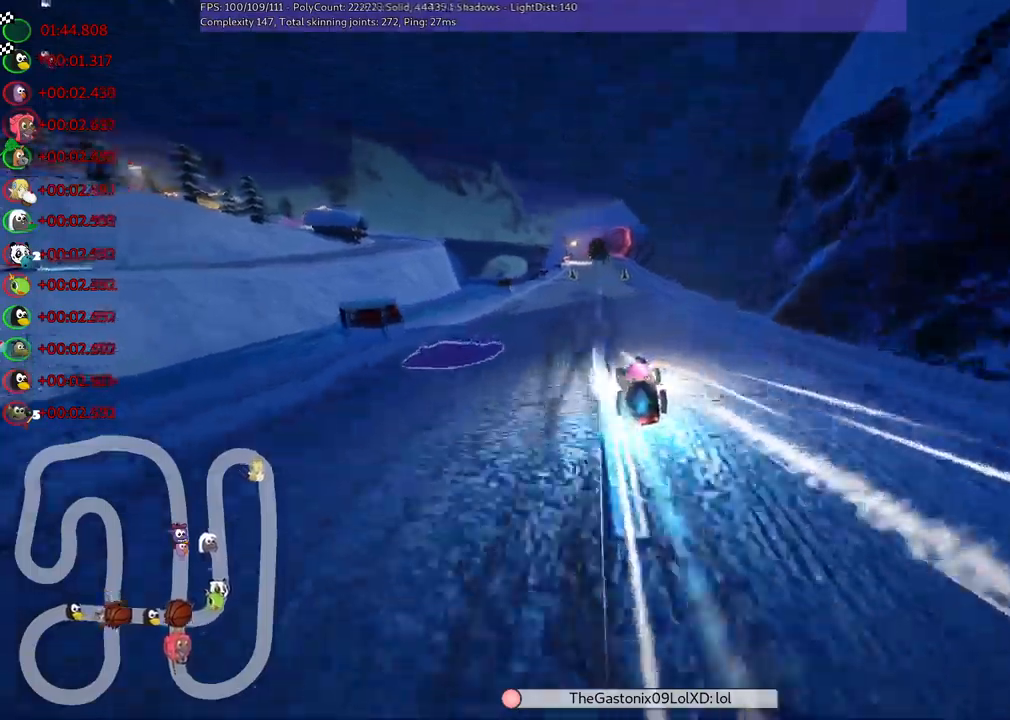
{"keys": ["up"], "events": [[100, "n", "up"]]}
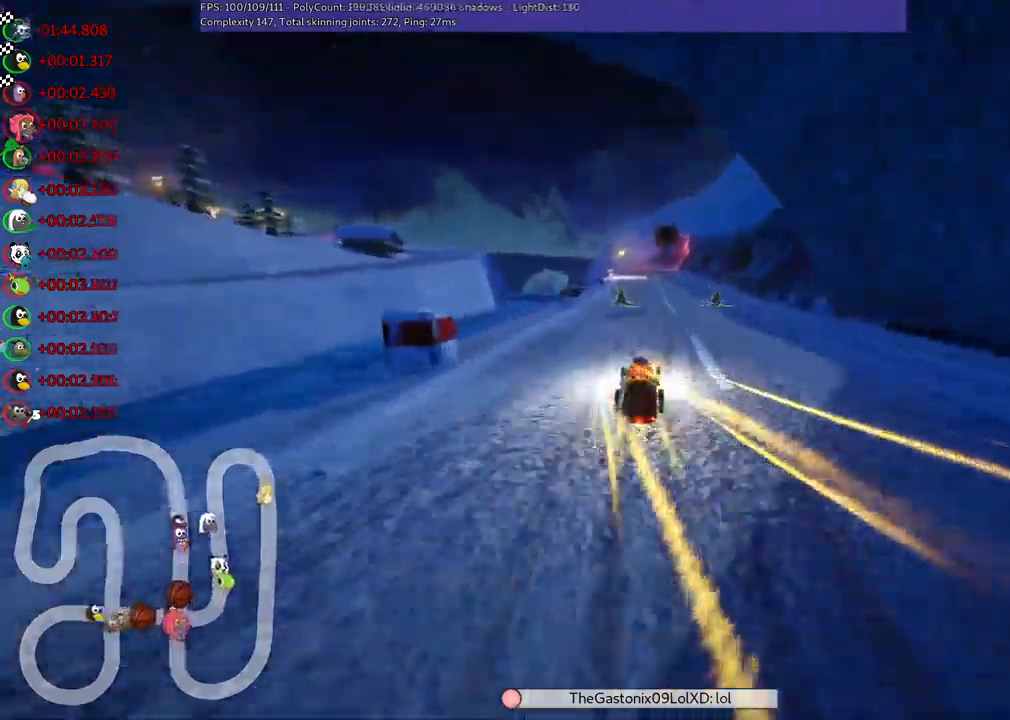
{"keys": ["left", "m", "right", "up"], "events": [[150, "right", "down"], [200, "n", "down"], [350, "n", "up"], [350, "right", "up"], [434, "left", "down"], [434, "m", "down"], [484, "right", "down"]]}
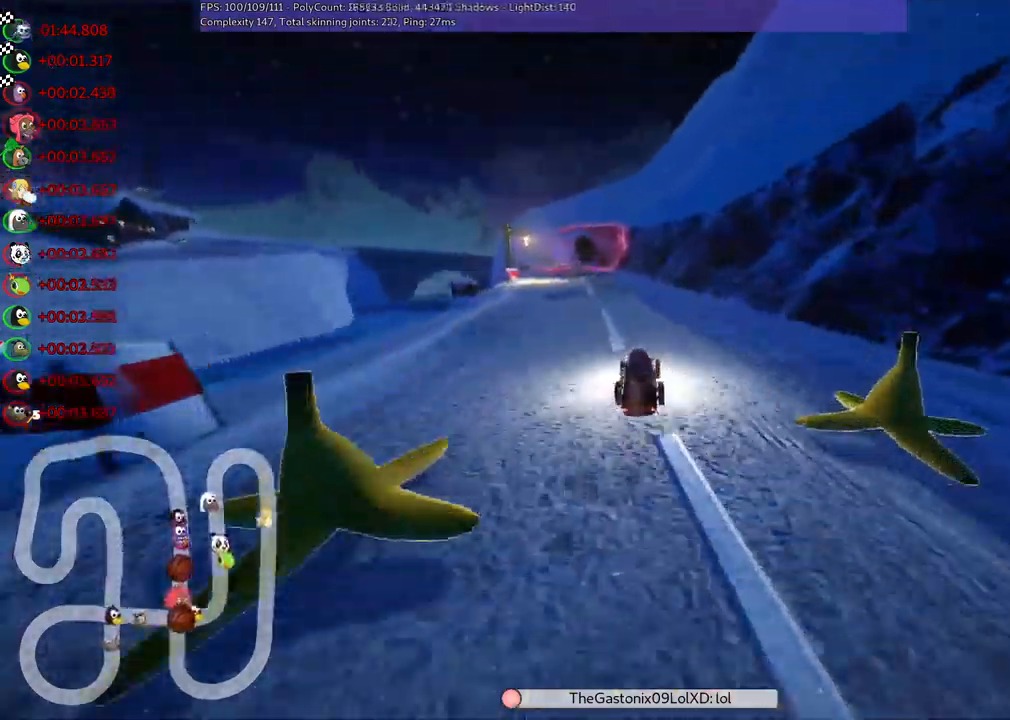
{"keys": ["m", "right", "up"], "events": [[34, "left", "up"]]}
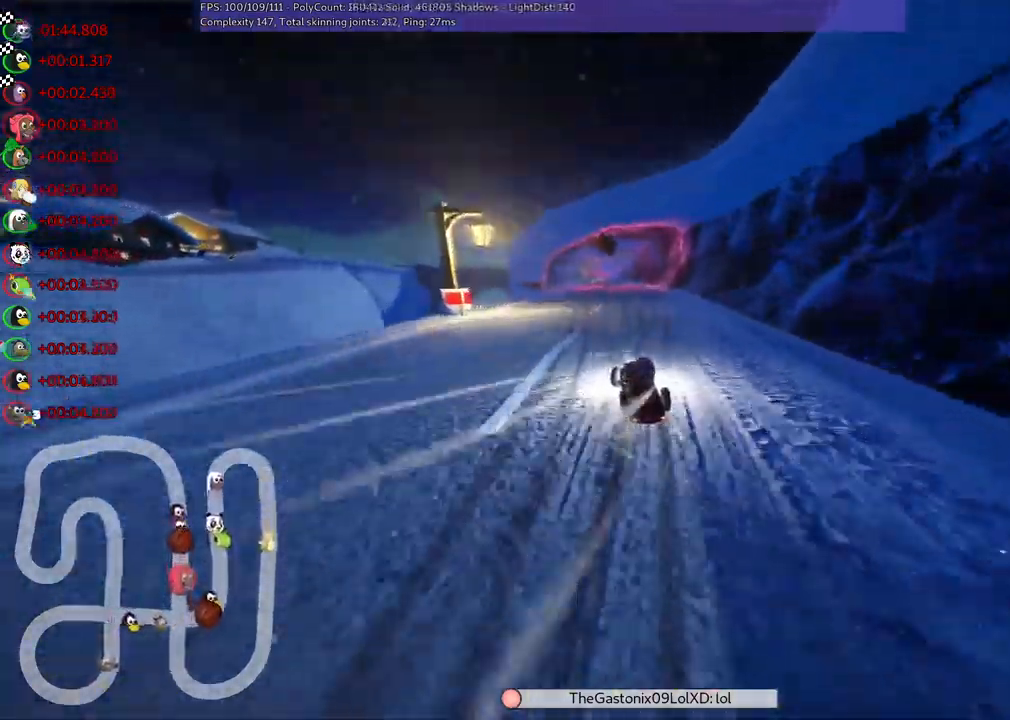
{"keys": ["left", "n", "up"], "events": [[184, "left", "down"], [267, "right", "up"], [417, "n", "down"], [500, "m", "up"]]}